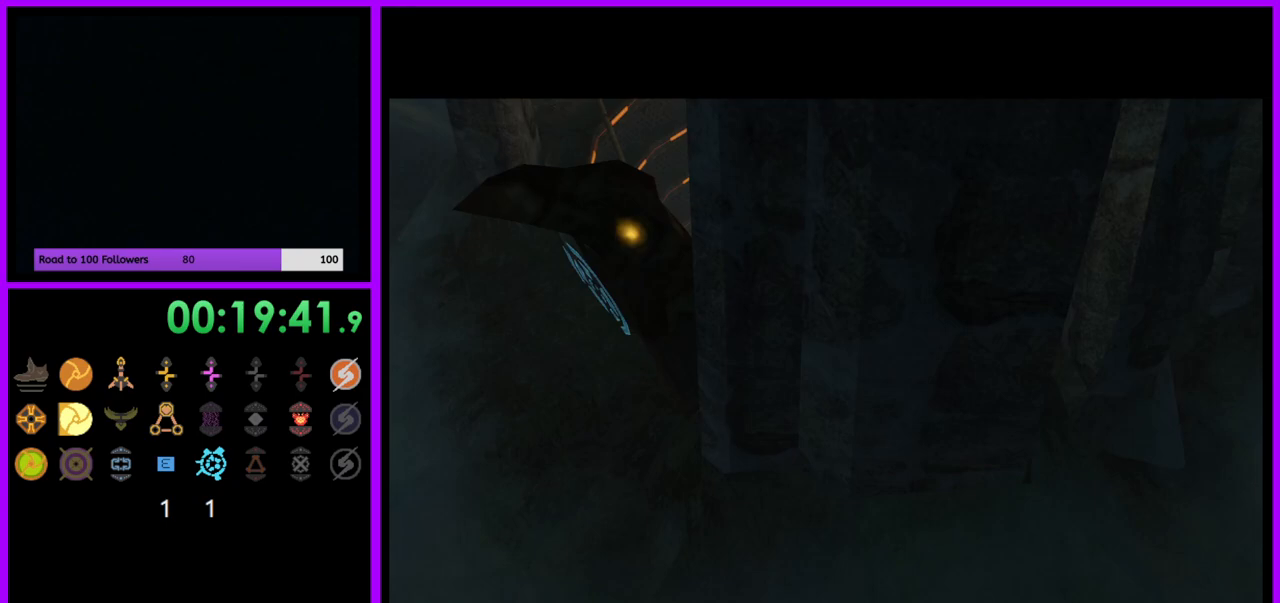
Gameplay with a controller (Nintendo layout); each line is a JSON object with the inputs held at the frame after it. "events" lists button and stick changes between this image and that frame as [ms after this image, input, new state], when the widget could be followed in between. Not read: L3 R3.
{"buttons": [], "left_stick": "center", "right_stick": "center", "events": []}
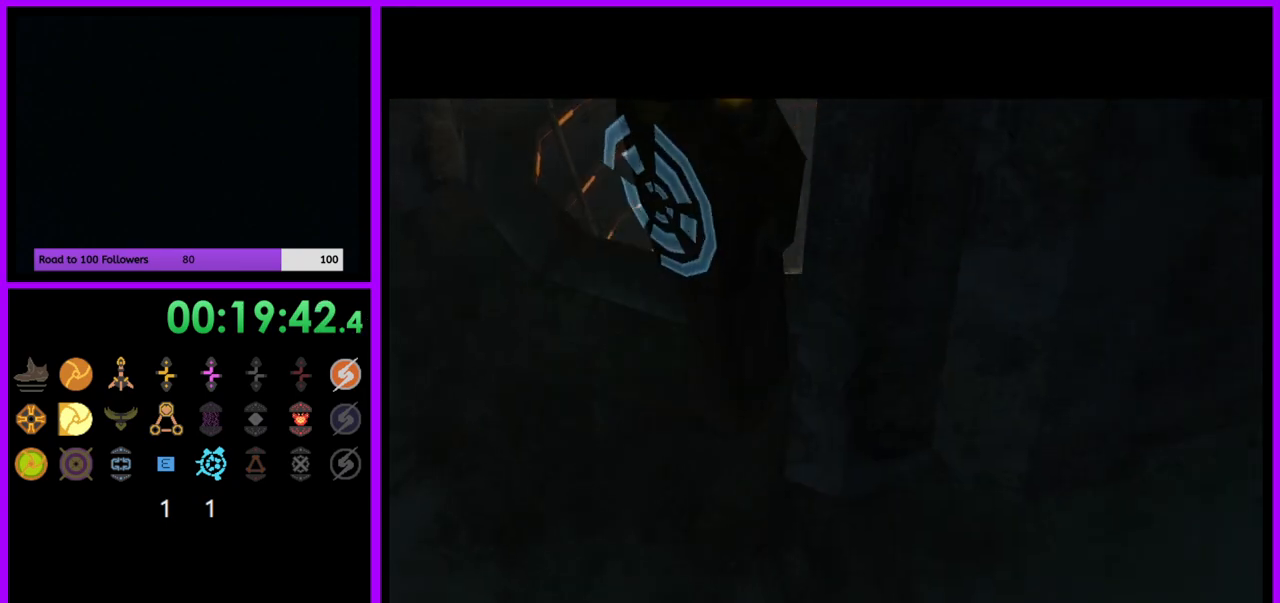
{"buttons": [], "left_stick": "center", "right_stick": "center", "events": []}
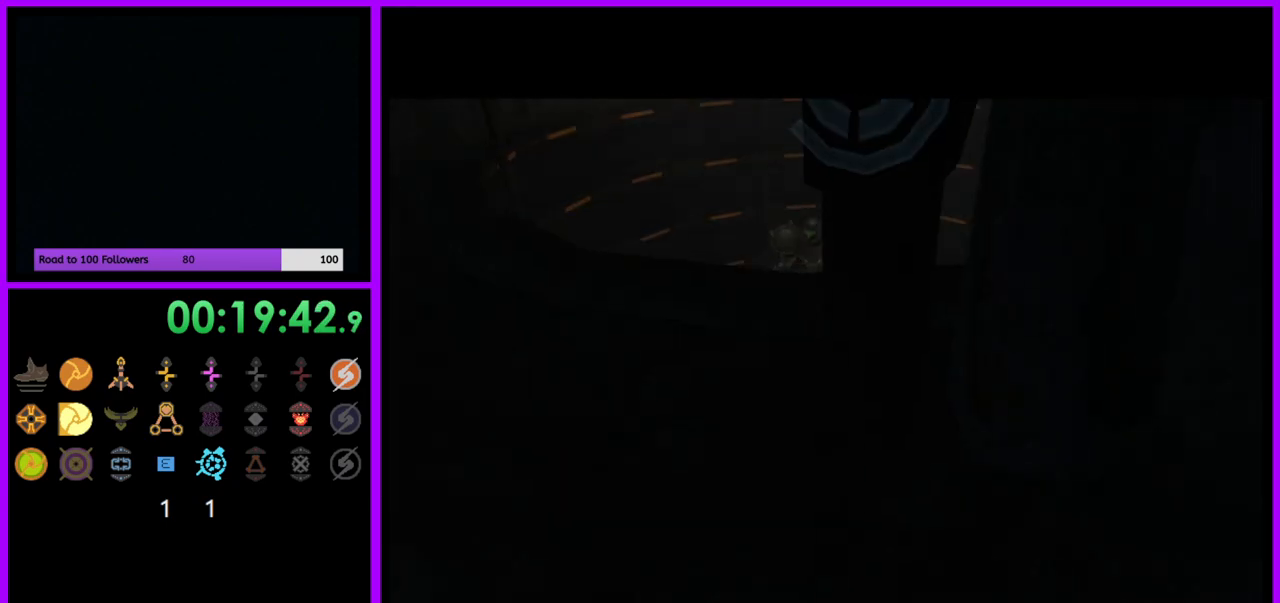
{"buttons": ["L1"], "left_stick": "up", "right_stick": "center", "events": [[33, "left_stick", "up"], [383, "L1", "down"]]}
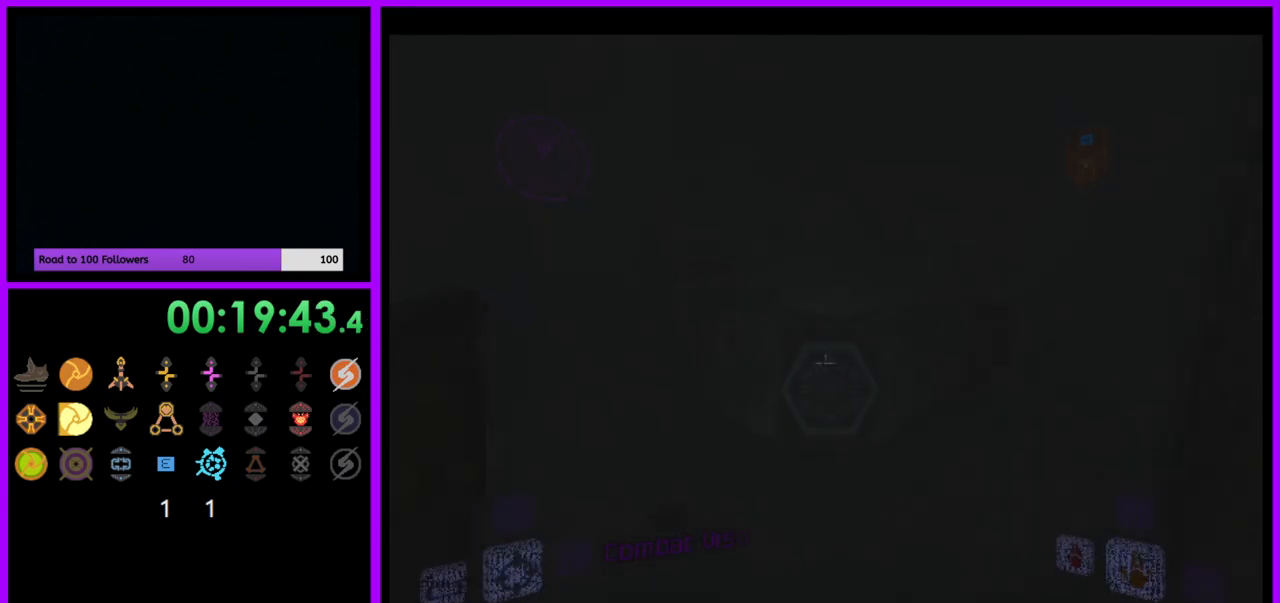
{"buttons": ["A", "L1"], "left_stick": "up", "right_stick": "center", "events": [[33, "A", "down"], [133, "A", "up"], [250, "A", "down"], [300, "A", "up"], [400, "A", "down"]]}
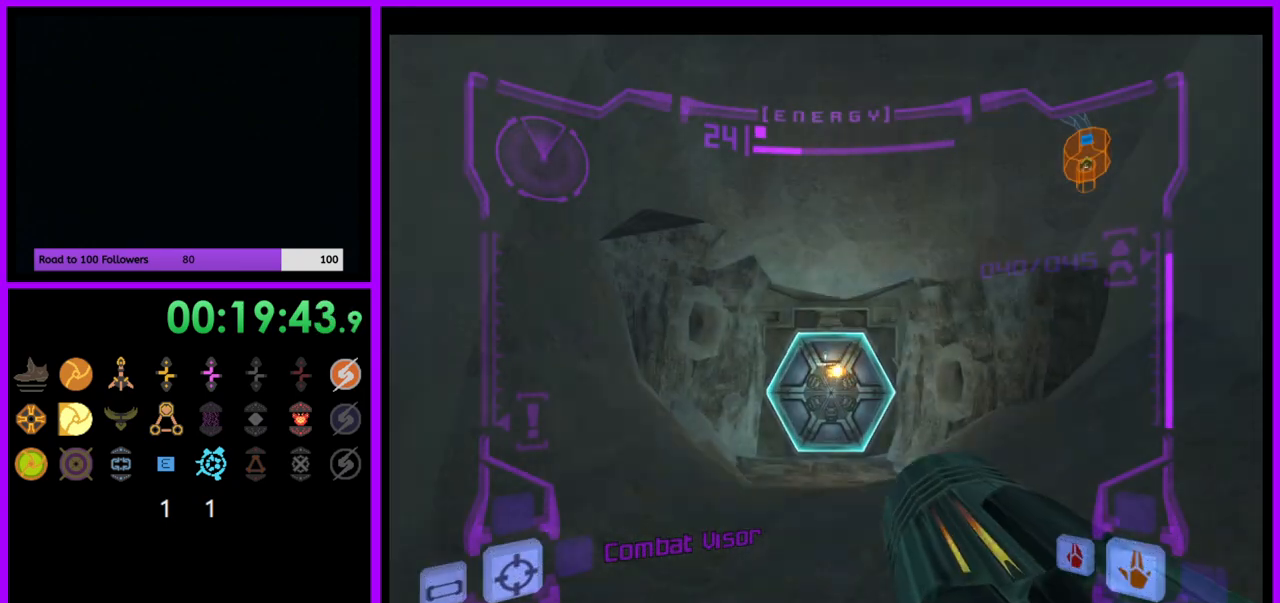
{"buttons": ["A"], "left_stick": "up", "right_stick": "center", "events": [[283, "L1", "up"]]}